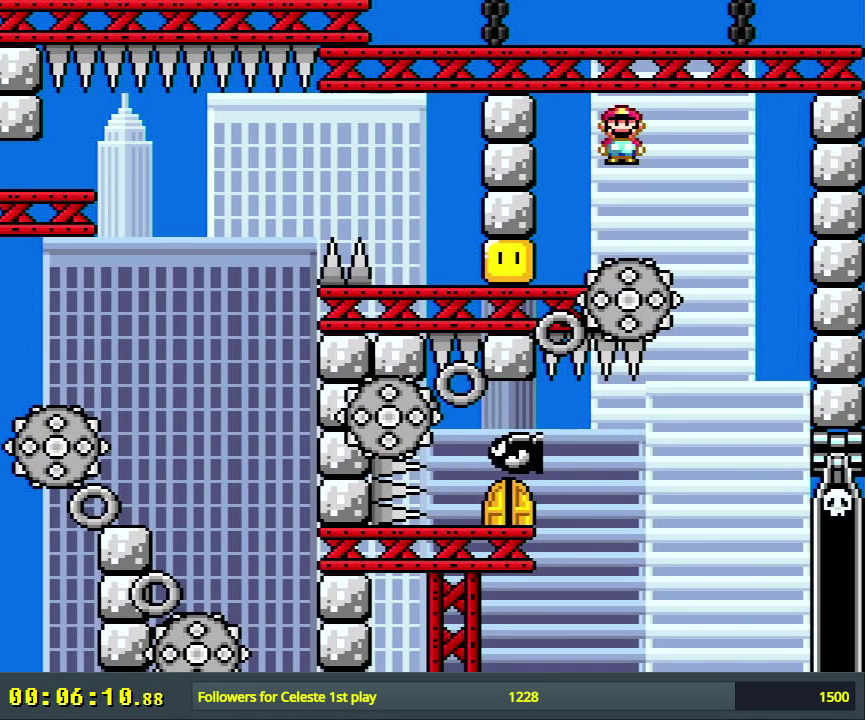
Gameplay with a controller (Nintendo layout); each line is a JSON object with the inputs held at the frame after it (dt_ms = milliseconds from this image to that frame). "events" lists button and stick changes between this image and that frame as [ms after this image, input, new state], when the widget could be followed in between. Not read: L3 R3.
{"dt_ms": 500, "buttons": ["X"], "events": []}
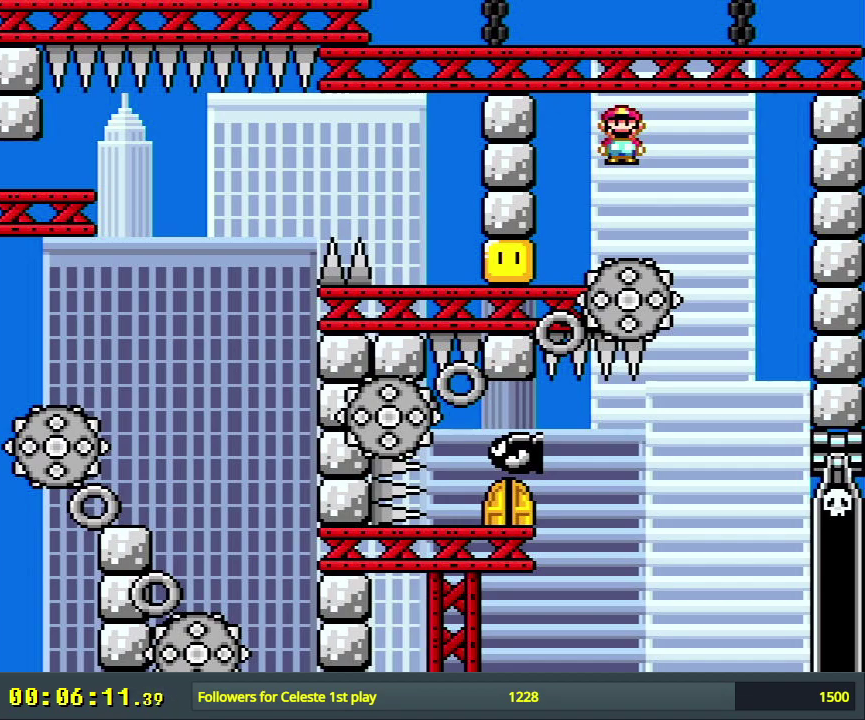
{"dt_ms": 500, "buttons": ["X"], "events": []}
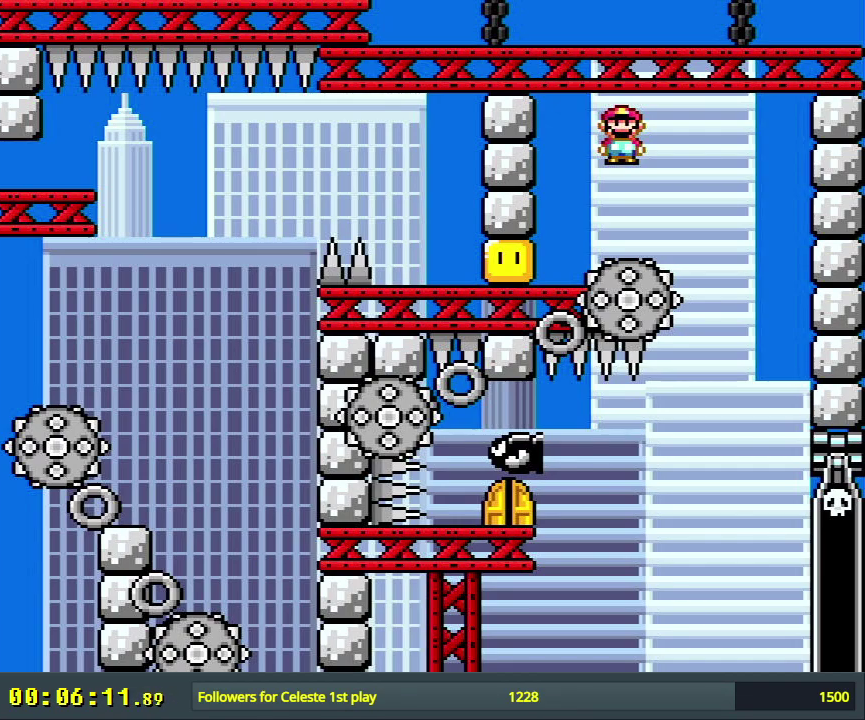
{"dt_ms": 500, "buttons": ["X"], "events": []}
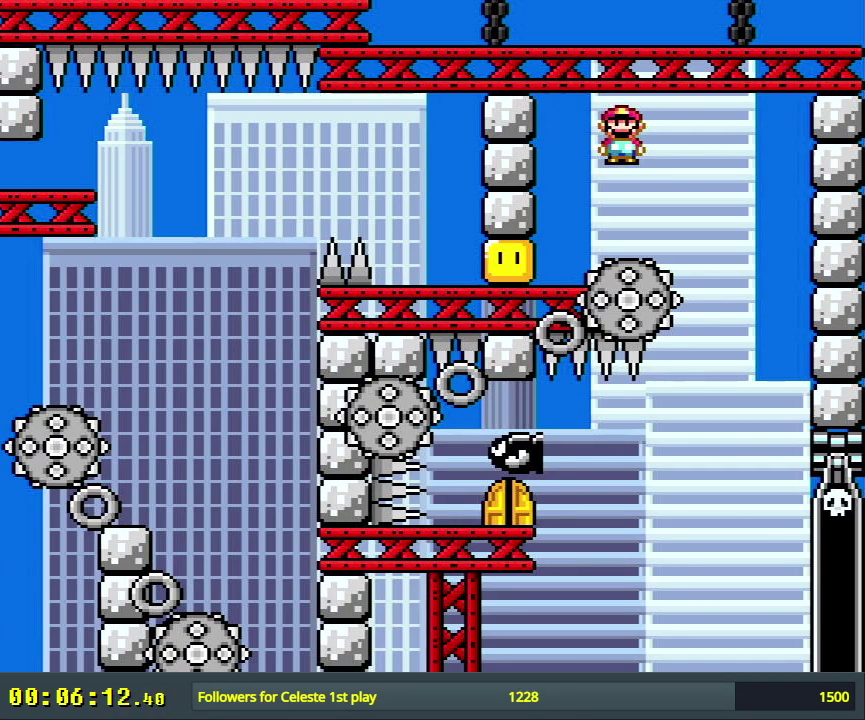
{"dt_ms": 300, "buttons": ["X", "START"], "events": [[217, "START", "down"]]}
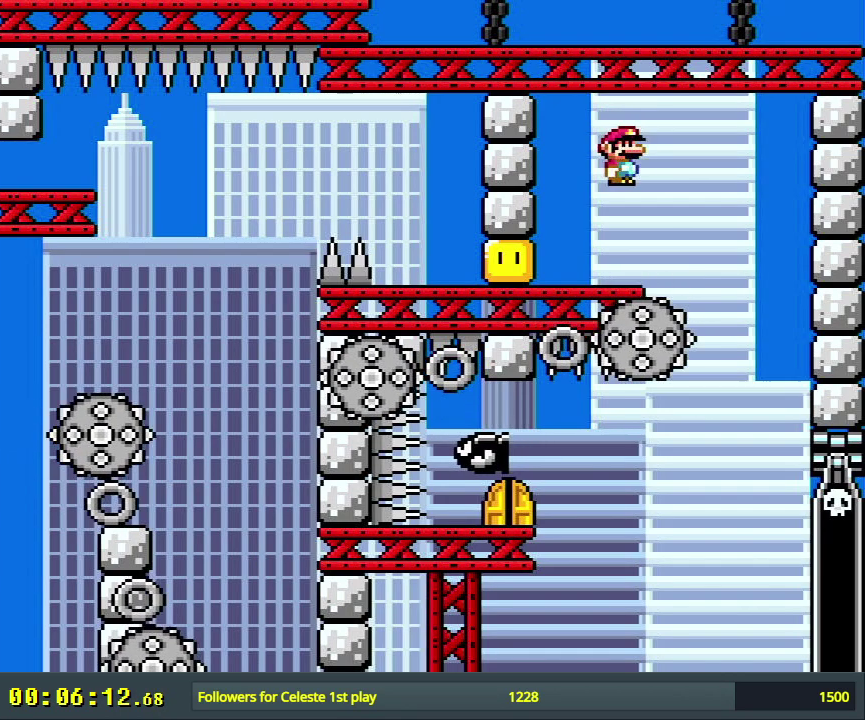
{"dt_ms": 500, "buttons": ["X"], "events": [[67, "START", "up"], [333, "A", "down"], [417, "A", "up"]]}
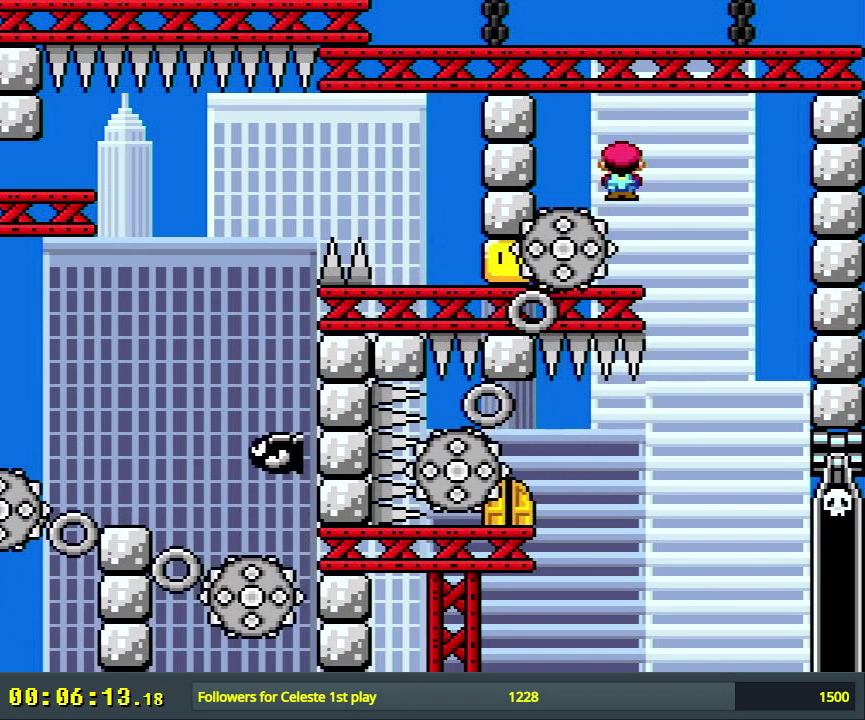
{"dt_ms": 700, "buttons": ["A", "X"], "events": [[83, "A", "down"], [233, "A", "up"], [667, "A", "down"]]}
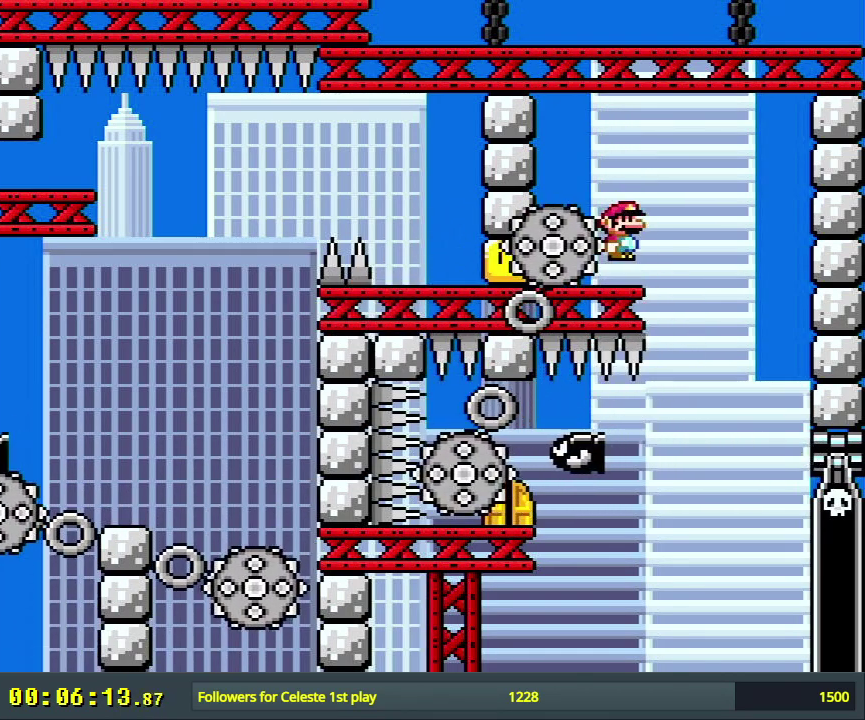
{"dt_ms": 500, "buttons": ["X"], "events": [[67, "A", "up"]]}
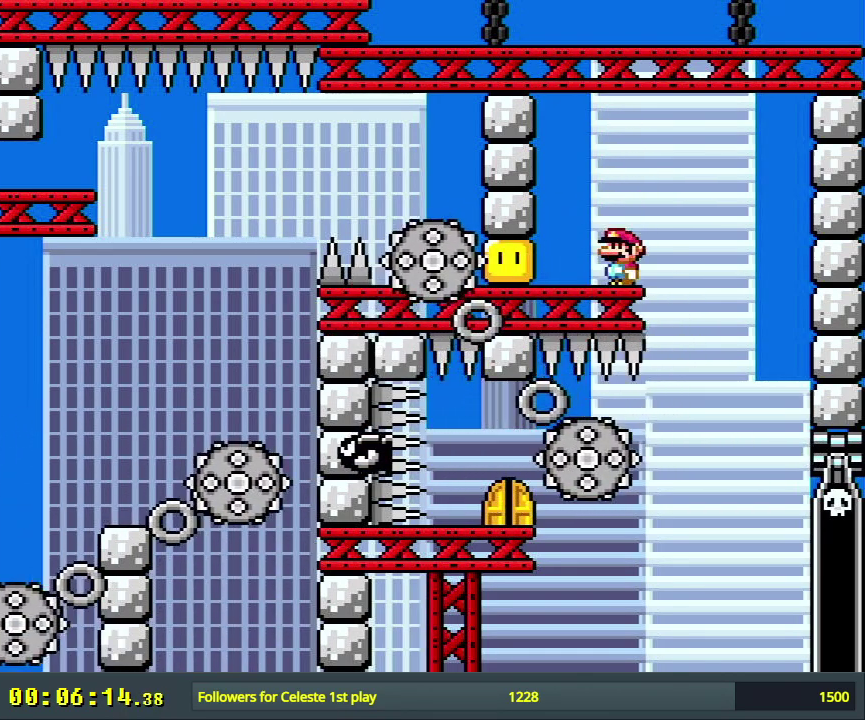
{"dt_ms": 300, "buttons": ["X"], "events": [[100, "A", "down"], [217, "A", "up"]]}
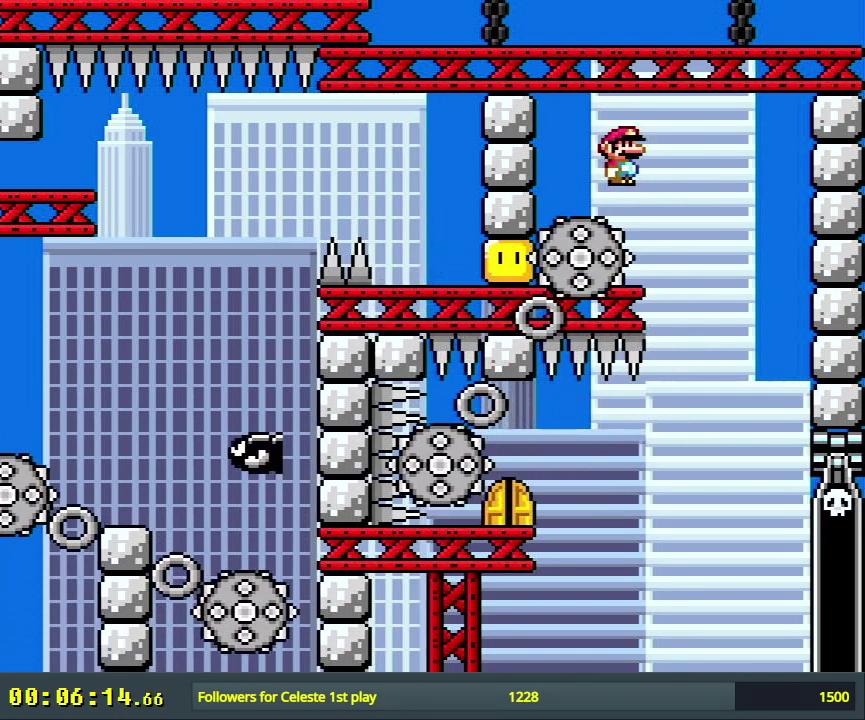
{"dt_ms": 700, "buttons": ["X"], "events": [[567, "A", "down"], [683, "A", "up"]]}
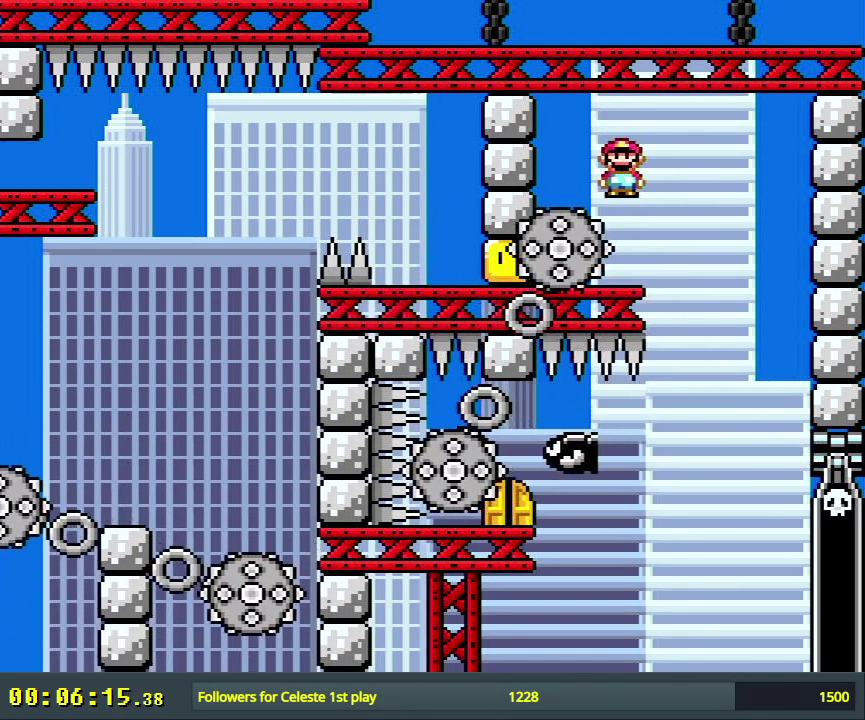
{"dt_ms": 700, "buttons": ["A", "X"], "events": [[483, "A", "down"], [483, "DPAD_RIGHT", "down"], [550, "A", "up"], [700, "A", "down"], [700, "DPAD_RIGHT", "up"]]}
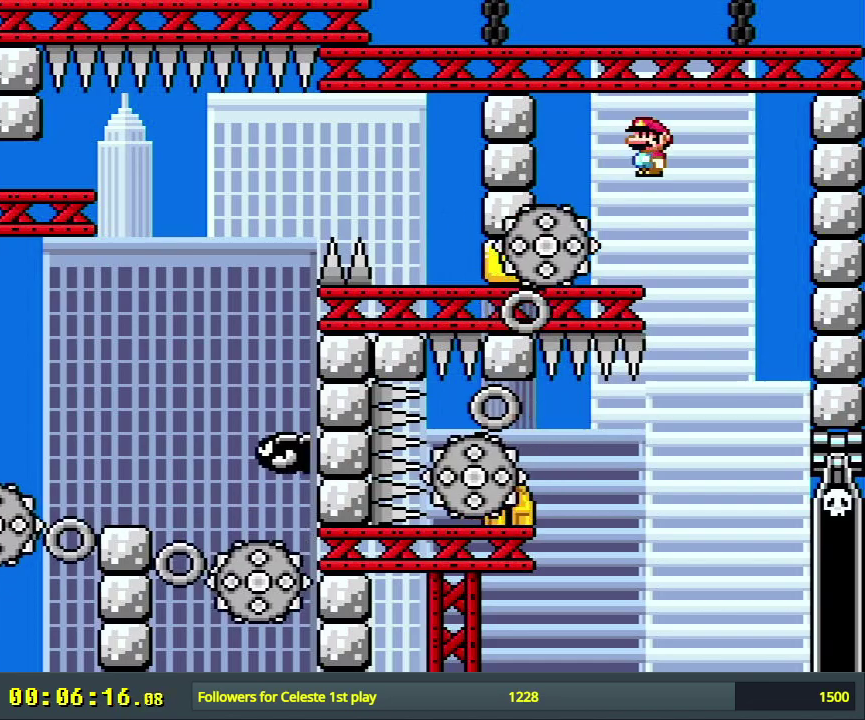
{"dt_ms": 300, "buttons": ["A", "X", "DPAD_LEFT"], "events": [[167, "A", "up"], [233, "DPAD_LEFT", "down"], [250, "A", "down"]]}
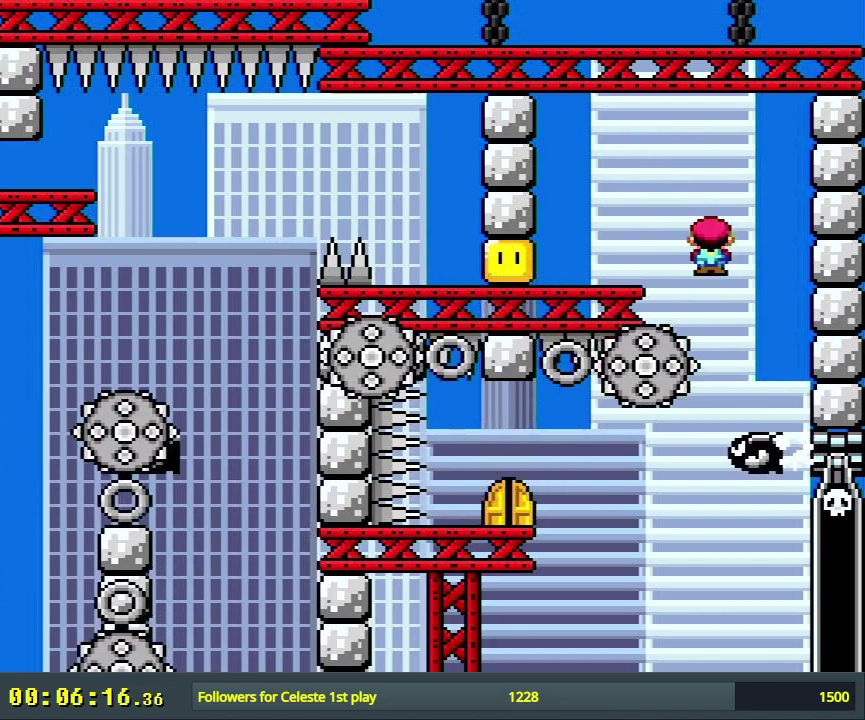
{"dt_ms": 500, "buttons": ["A", "X"], "events": [[500, "DPAD_LEFT", "up"]]}
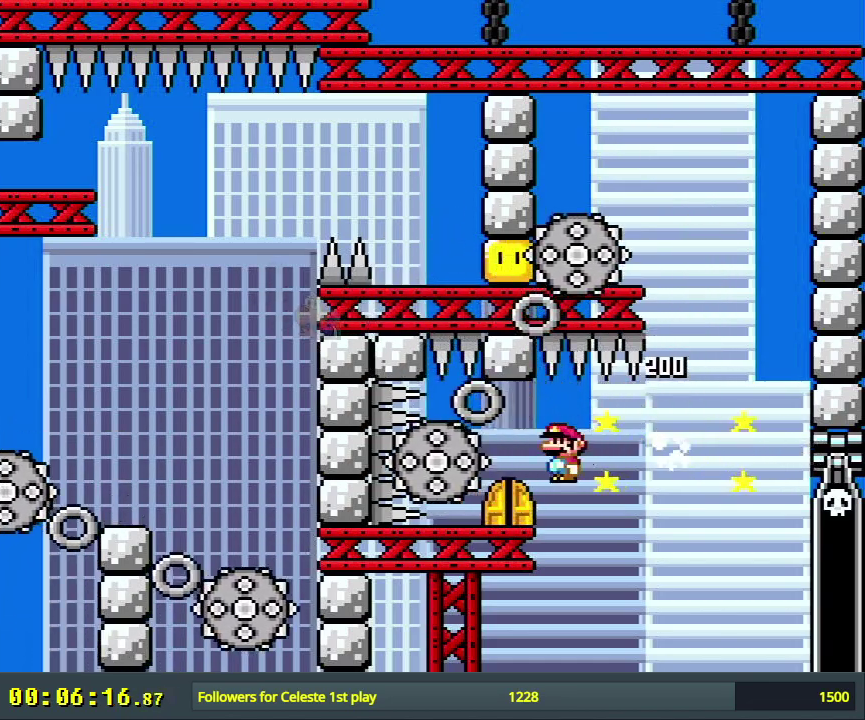
{"dt_ms": 400, "buttons": ["A", "X", "DPAD_RIGHT"], "events": [[150, "DPAD_UP", "down"], [167, "DPAD_RIGHT", "down"], [283, "DPAD_RIGHT", "up"], [333, "DPAD_UP", "up"], [383, "DPAD_RIGHT", "down"]]}
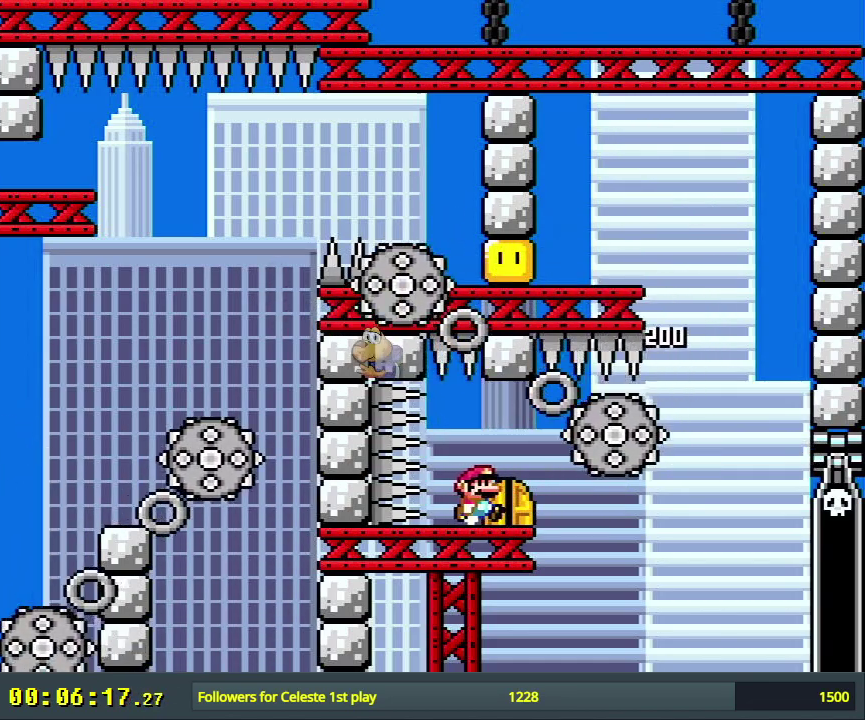
{"dt_ms": 300, "buttons": ["A", "X", "DPAD_UP"], "events": [[117, "DPAD_RIGHT", "up"], [217, "DPAD_UP", "down"]]}
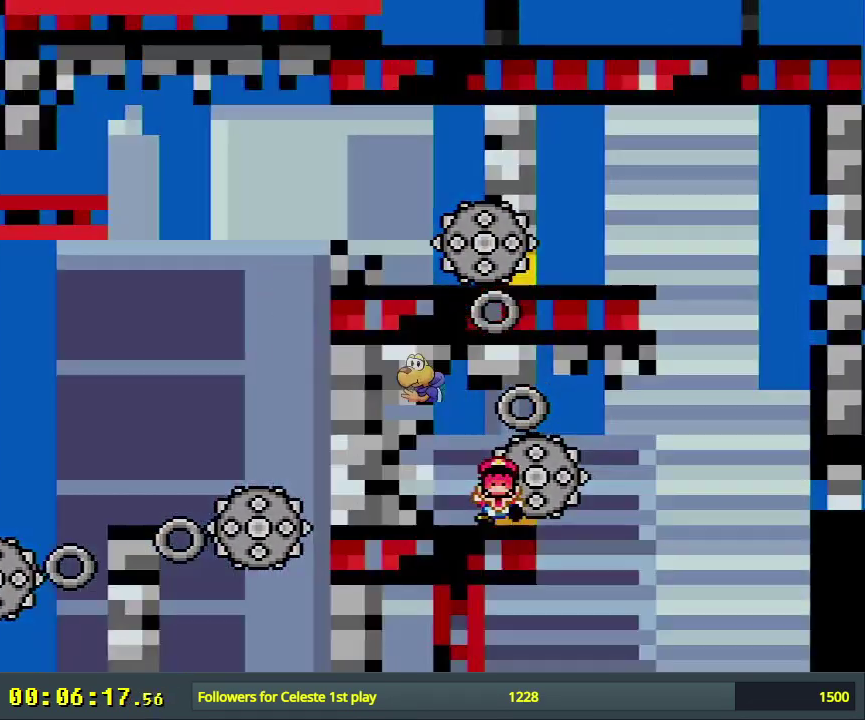
{"dt_ms": 300, "buttons": [], "events": [[133, "A", "up"], [150, "DPAD_UP", "up"], [250, "X", "up"]]}
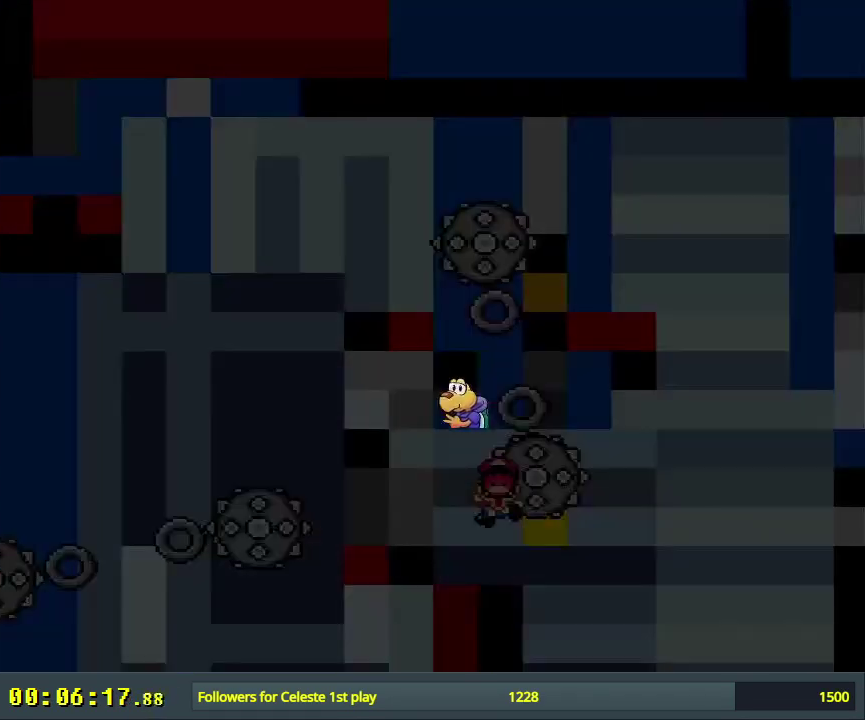
{"dt_ms": 500, "buttons": [], "events": []}
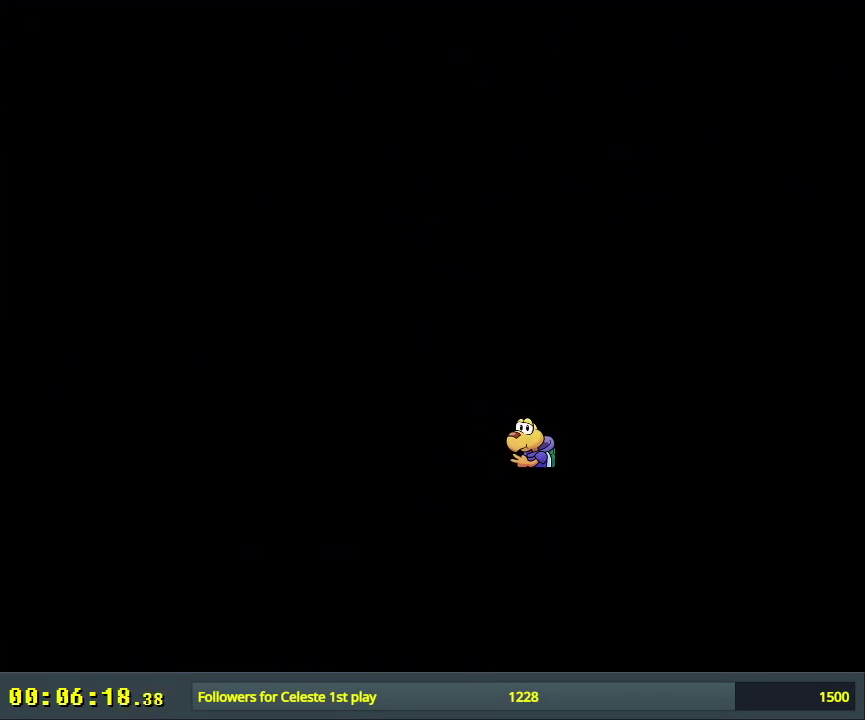
{"dt_ms": 600, "buttons": ["A", "X"], "events": [[567, "A", "down"], [583, "X", "down"]]}
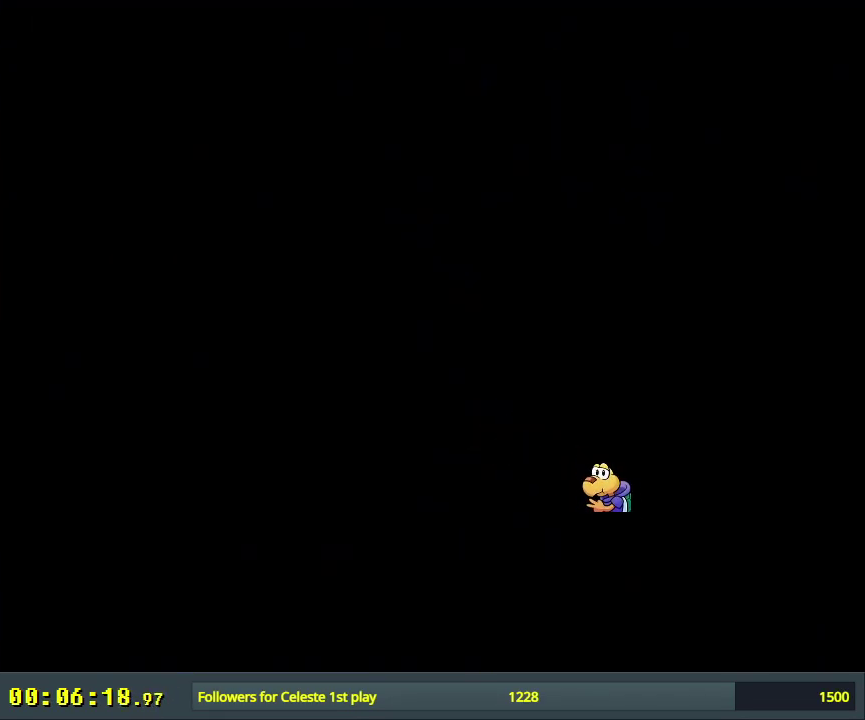
{"dt_ms": 400, "buttons": ["B", "Y", "DPAD_LEFT"], "events": [[400, "A", "up"], [400, "B", "down"], [400, "DPAD_LEFT", "down"], [400, "X", "up"], [400, "Y", "down"]]}
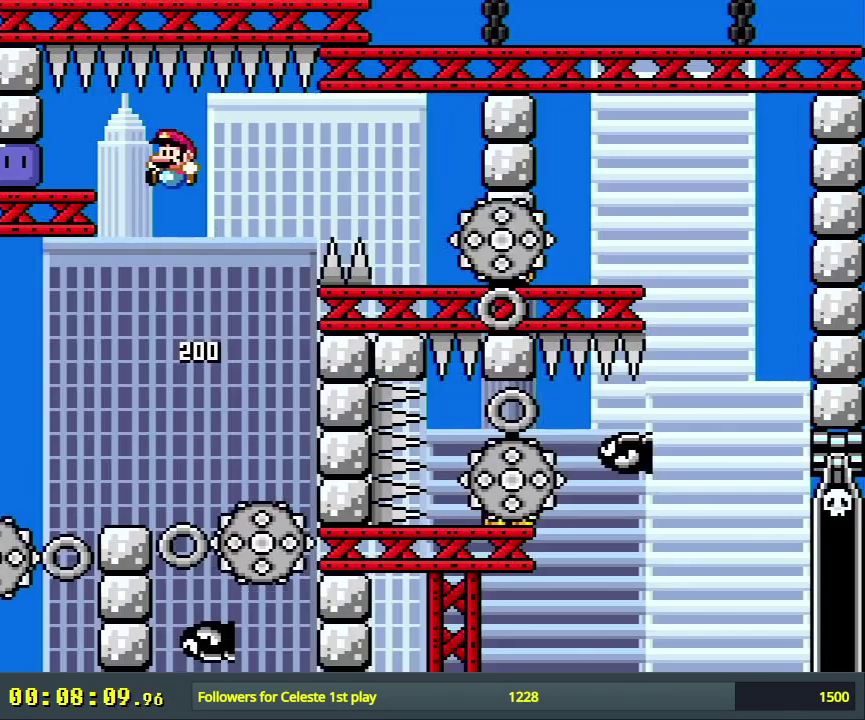
{"dt_ms": 400, "buttons": ["B", "Y", "DPAD_LEFT"], "events": [[250, "Y", "up"], [350, "Y", "down"]]}
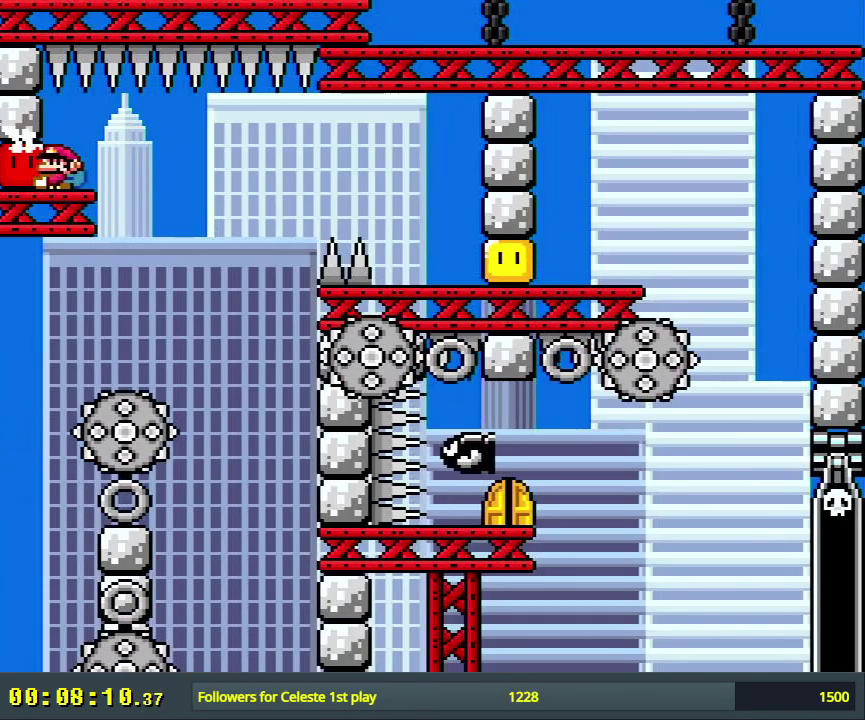
{"dt_ms": 600, "buttons": ["B", "Y"], "events": [[17, "DPAD_LEFT", "up"], [133, "DPAD_RIGHT", "down"], [533, "Y", "up"], [583, "DPAD_RIGHT", "up"], [583, "Y", "down"]]}
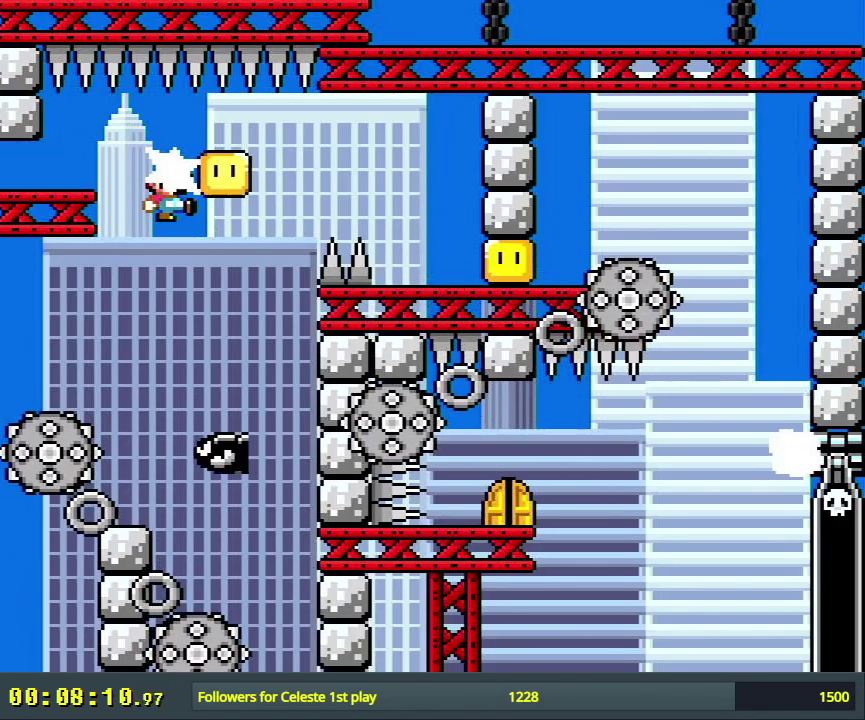
{"dt_ms": 300, "buttons": ["B", "Y"], "events": [[33, "DPAD_LEFT", "down"], [233, "DPAD_LEFT", "up"]]}
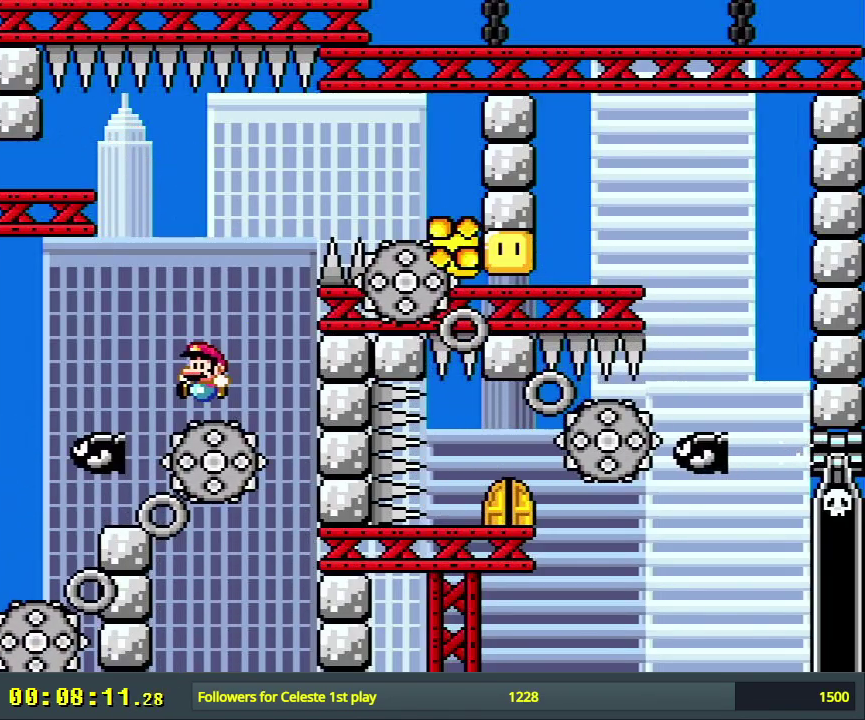
{"dt_ms": 500, "buttons": ["A"], "events": [[117, "B", "up"], [350, "Y", "up"], [500, "A", "down"]]}
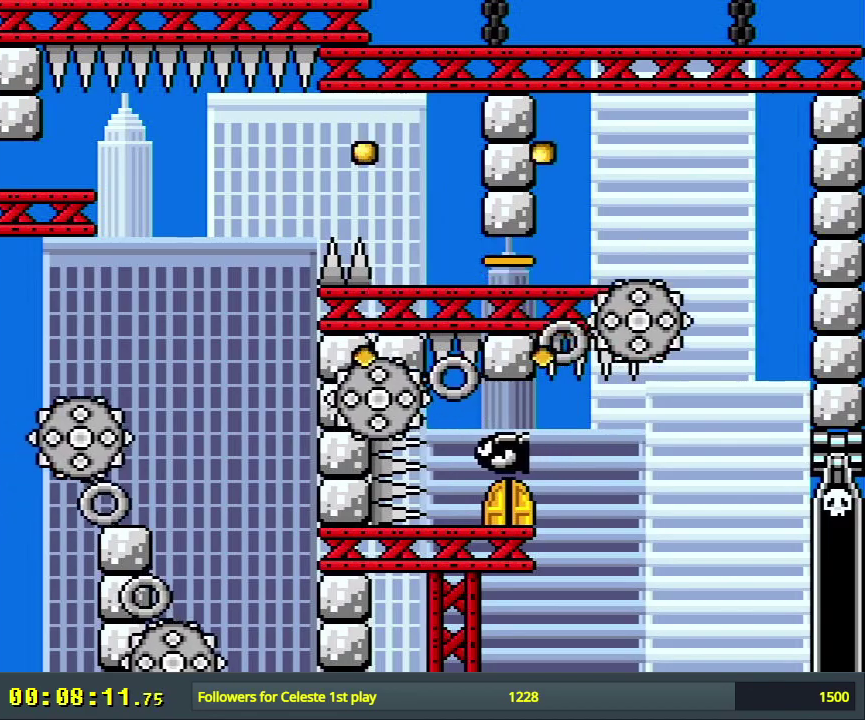
{"dt_ms": 400, "buttons": [], "events": [[200, "A", "up"], [283, "A", "down"], [367, "A", "up"]]}
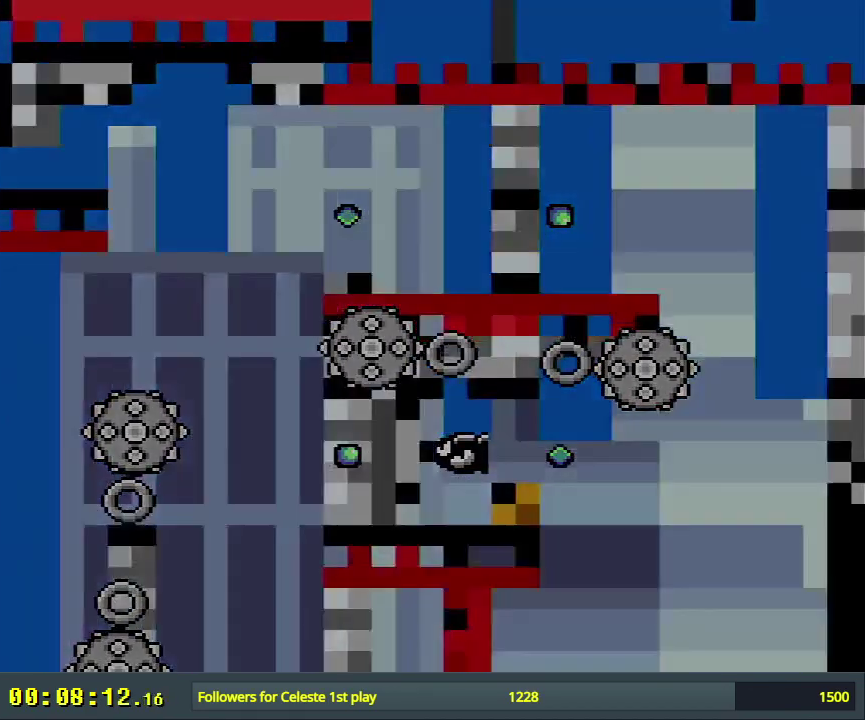
{"dt_ms": 300, "buttons": [], "events": []}
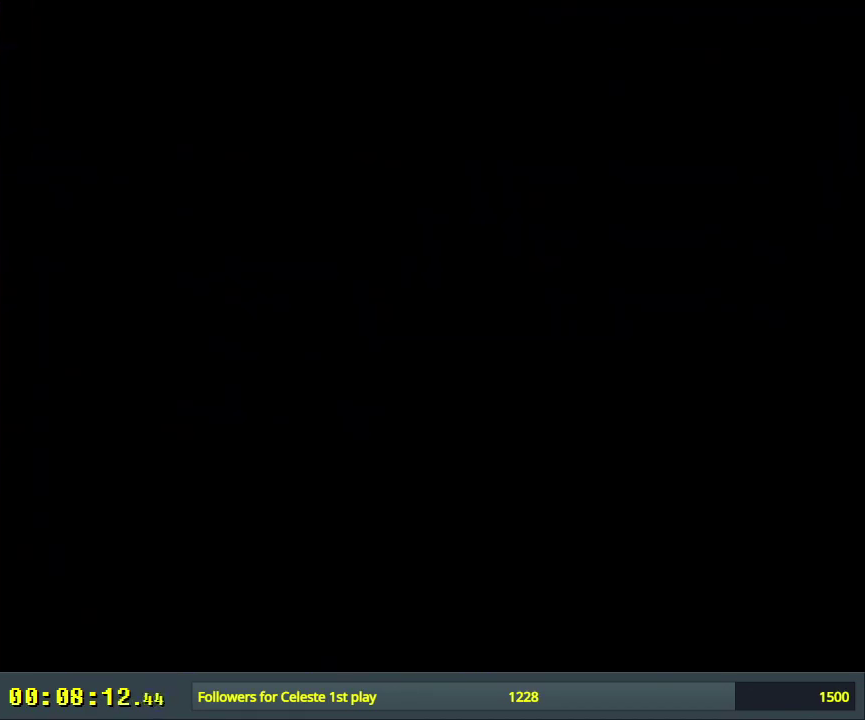
{"dt_ms": 500, "buttons": ["B", "Y"], "events": [[267, "B", "down"], [317, "Y", "down"]]}
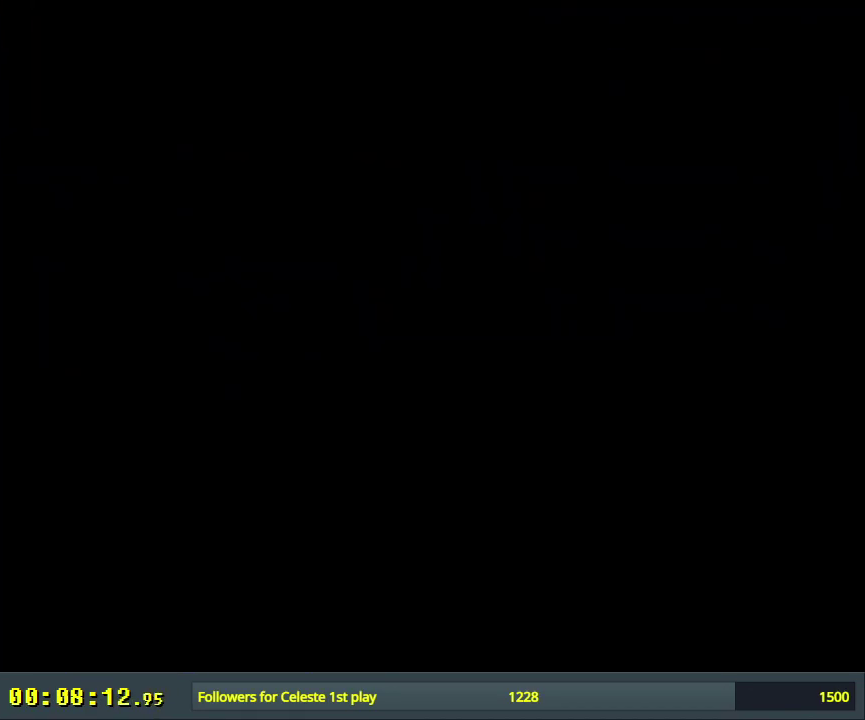
{"dt_ms": 500, "buttons": ["B", "Y"], "events": []}
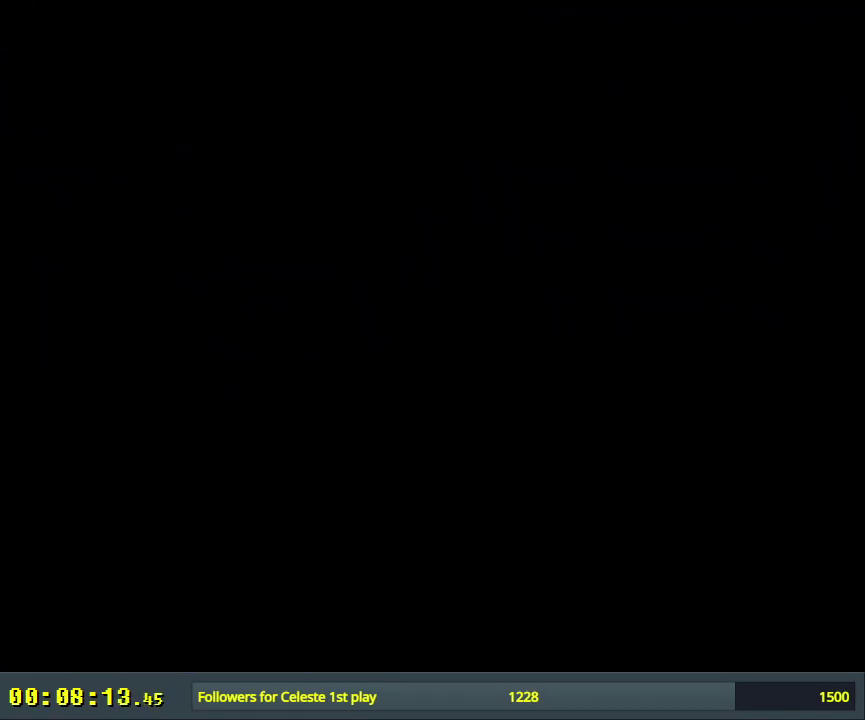
{"dt_ms": 500, "buttons": ["B", "Y"], "events": []}
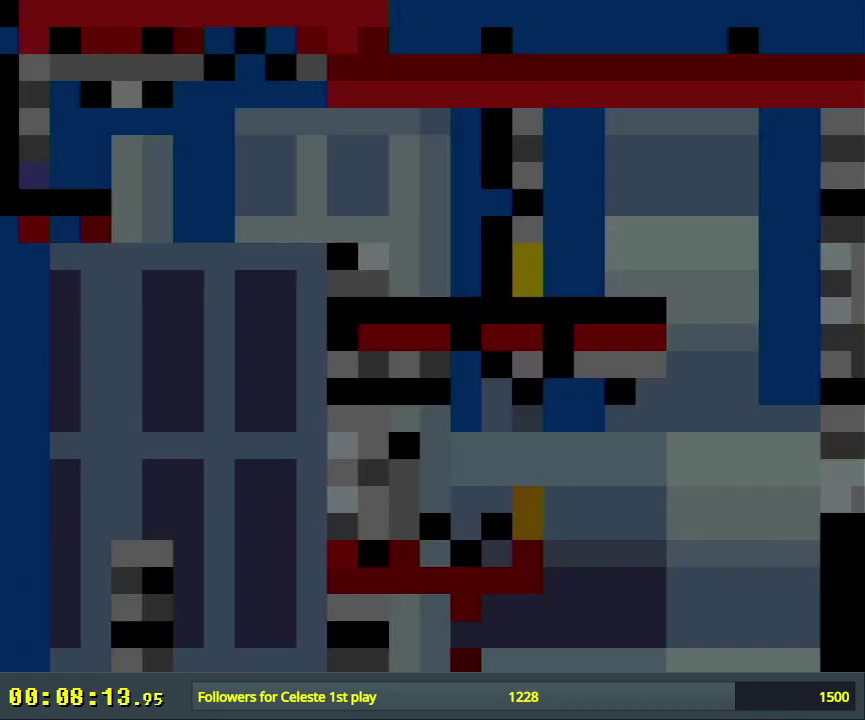
{"dt_ms": 500, "buttons": ["Y"], "events": [[433, "B", "up"]]}
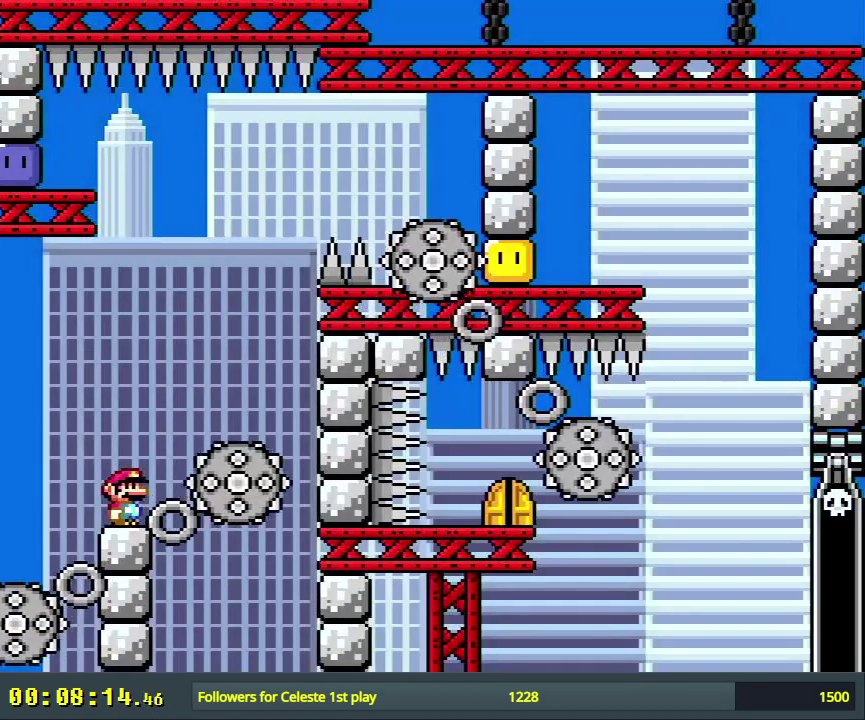
{"dt_ms": 500, "buttons": ["Y"], "events": []}